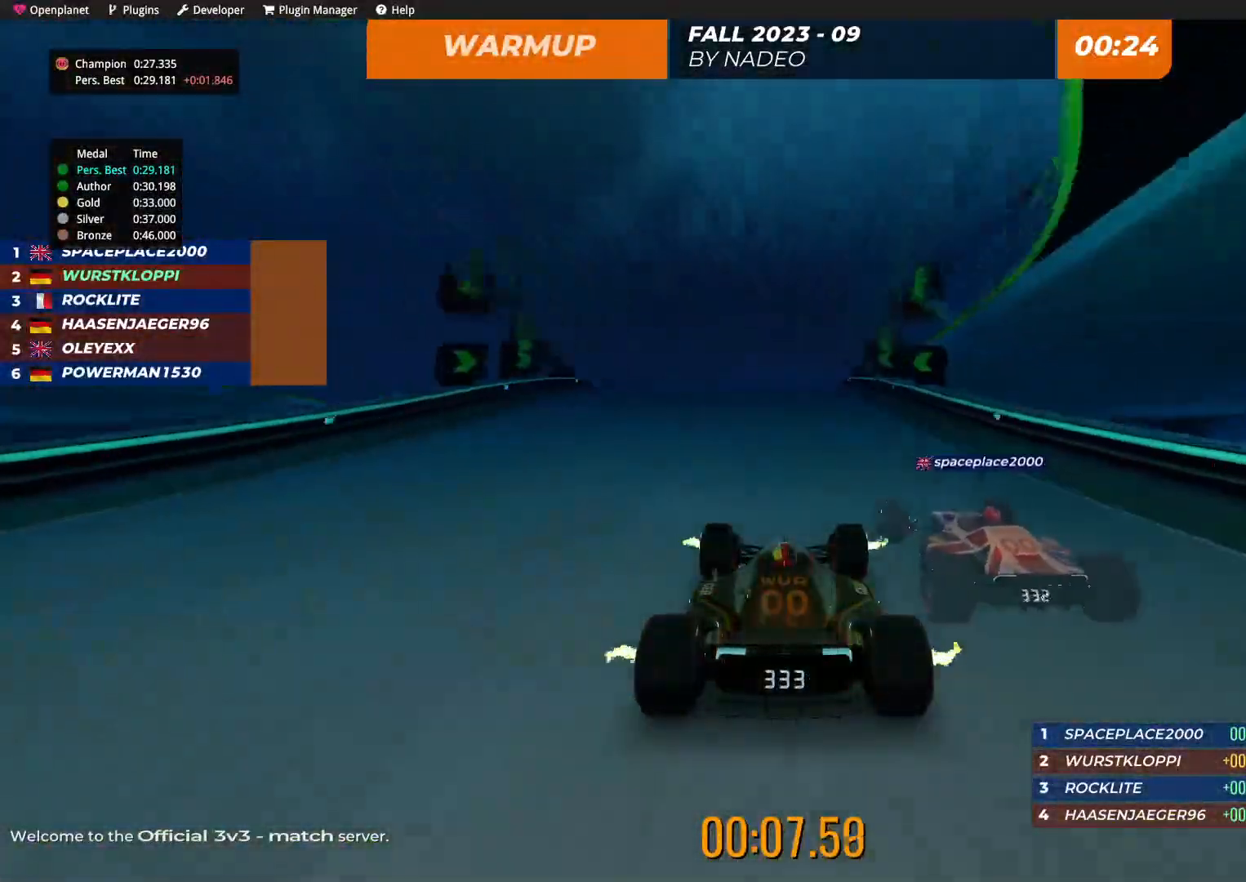
Gameplay with keyboard; each line is a JSON object with the keys held at the frame after it. "events" lists presses ("down") and releases ("up") of "down", "left", "right" and "up" between this image and that frame as [ms after this image, input, new state], when the widget could be followed in between. No other keys are recorded. Mouse input is not recorded.
{"keys": ["up"], "events": [[284, "left", "down"], [334, "left", "up"]]}
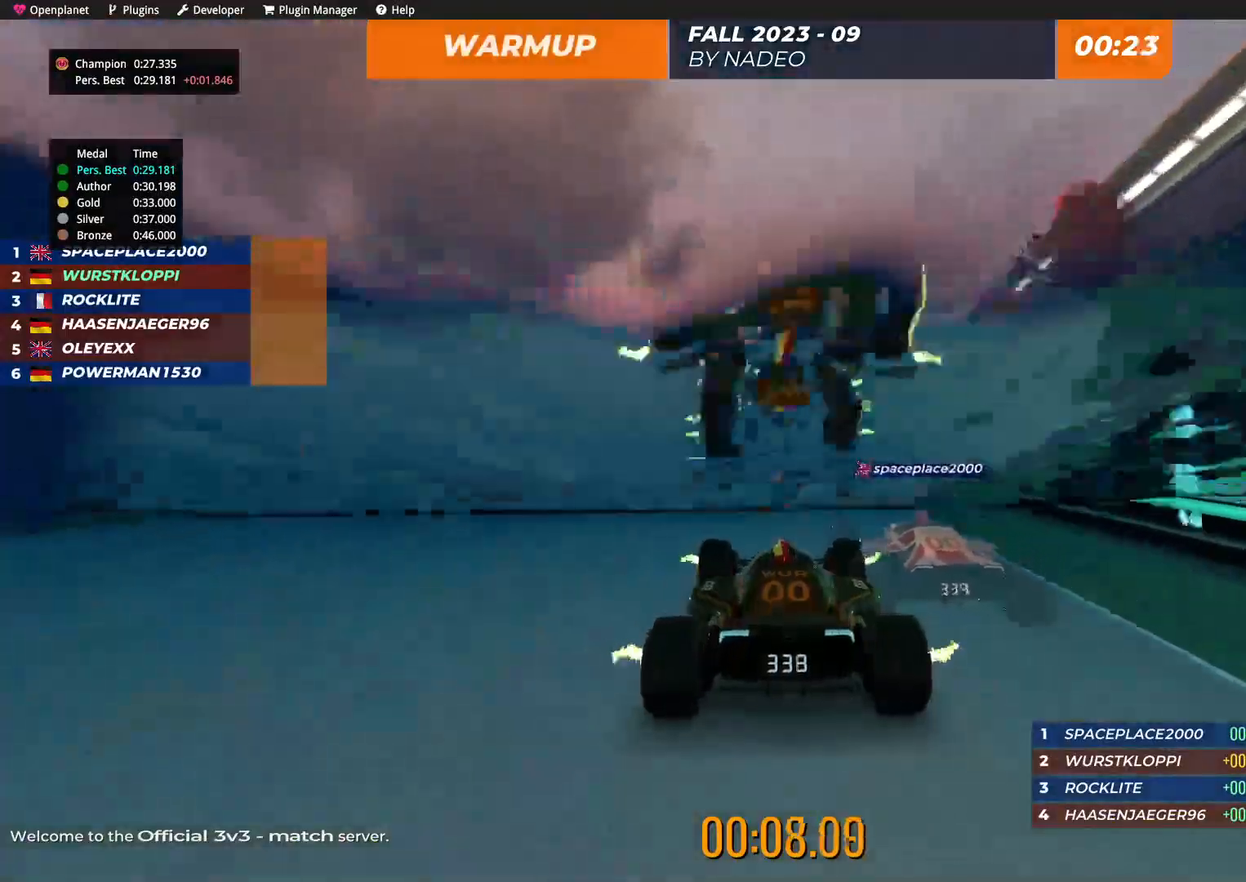
{"keys": ["up"], "events": []}
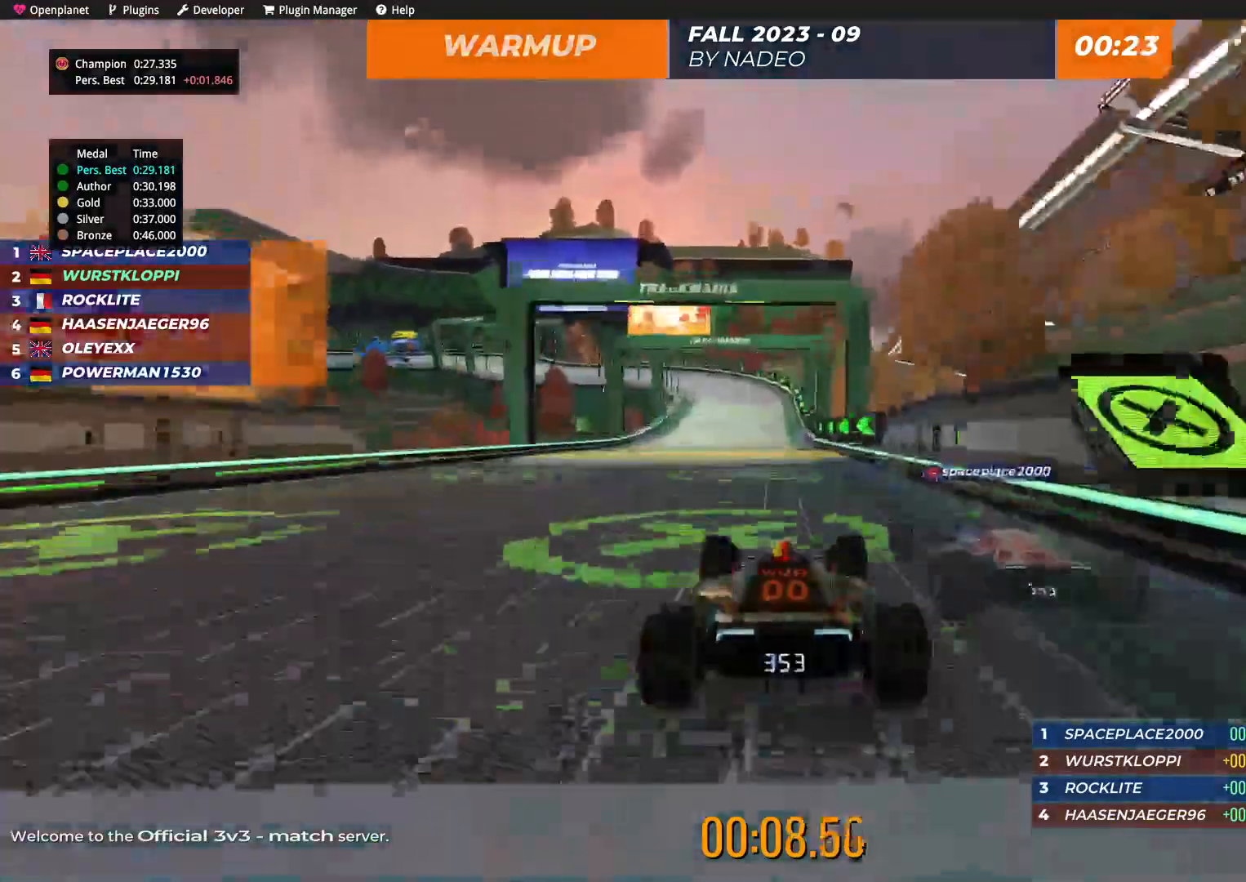
{"keys": ["up"], "events": []}
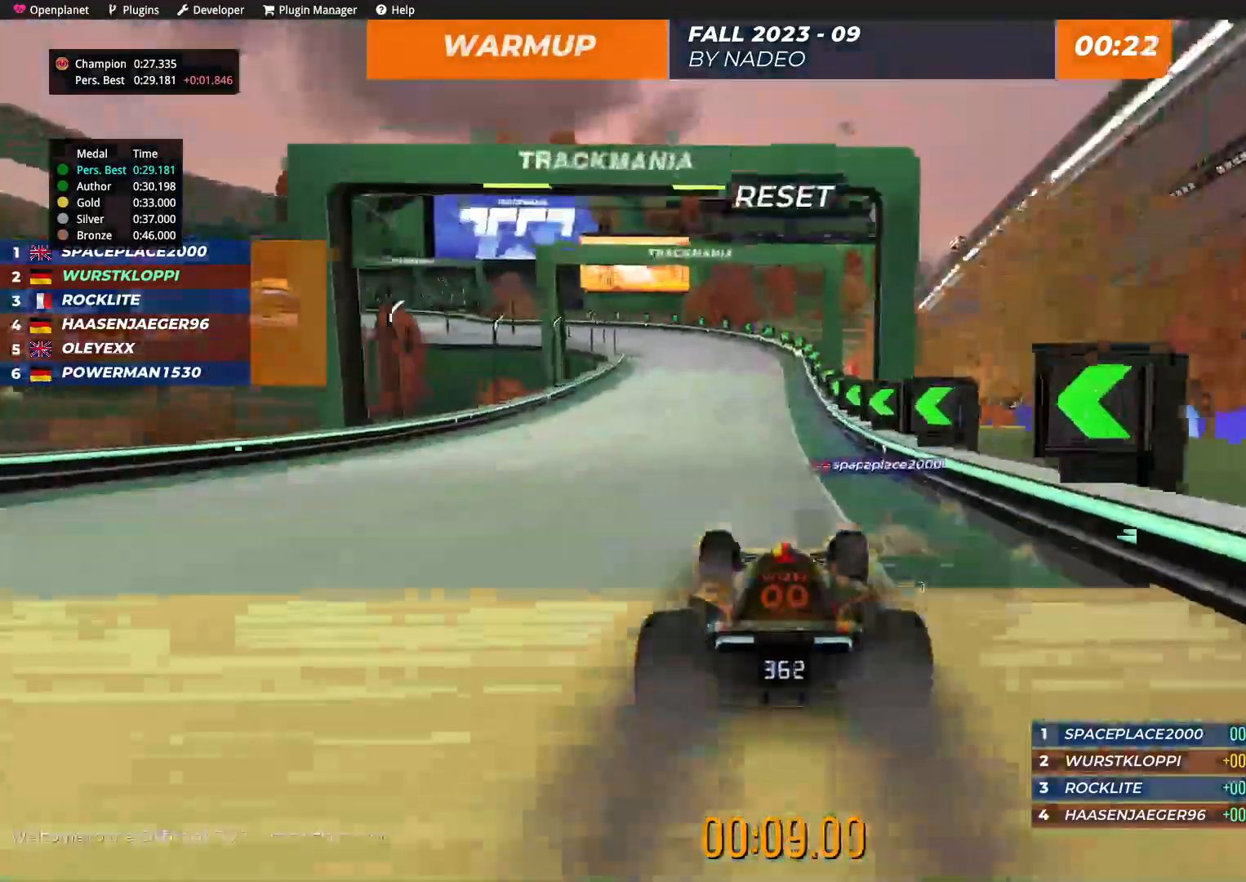
{"keys": ["left", "up"], "events": [[67, "left", "down"]]}
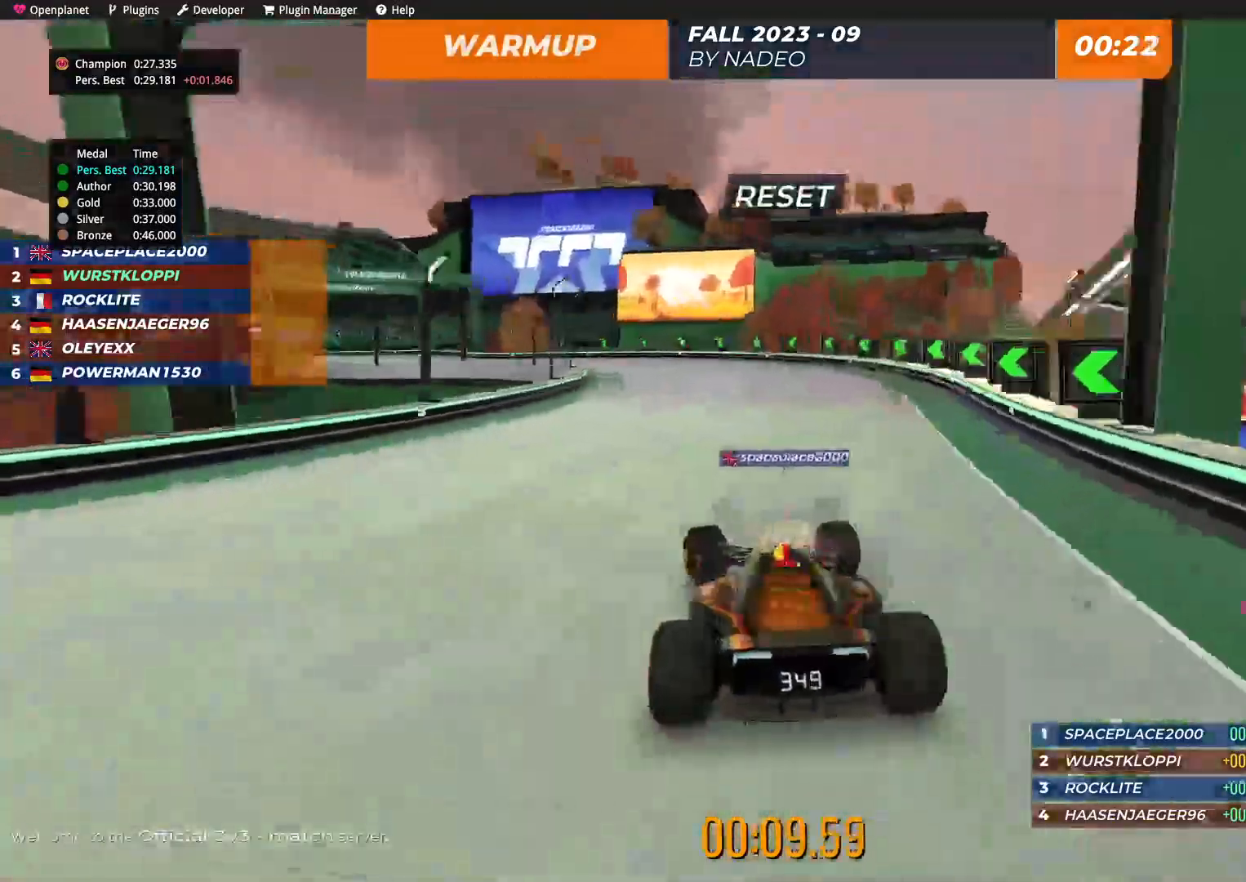
{"keys": ["left", "up"], "events": [[350, "left", "up"], [500, "left", "down"]]}
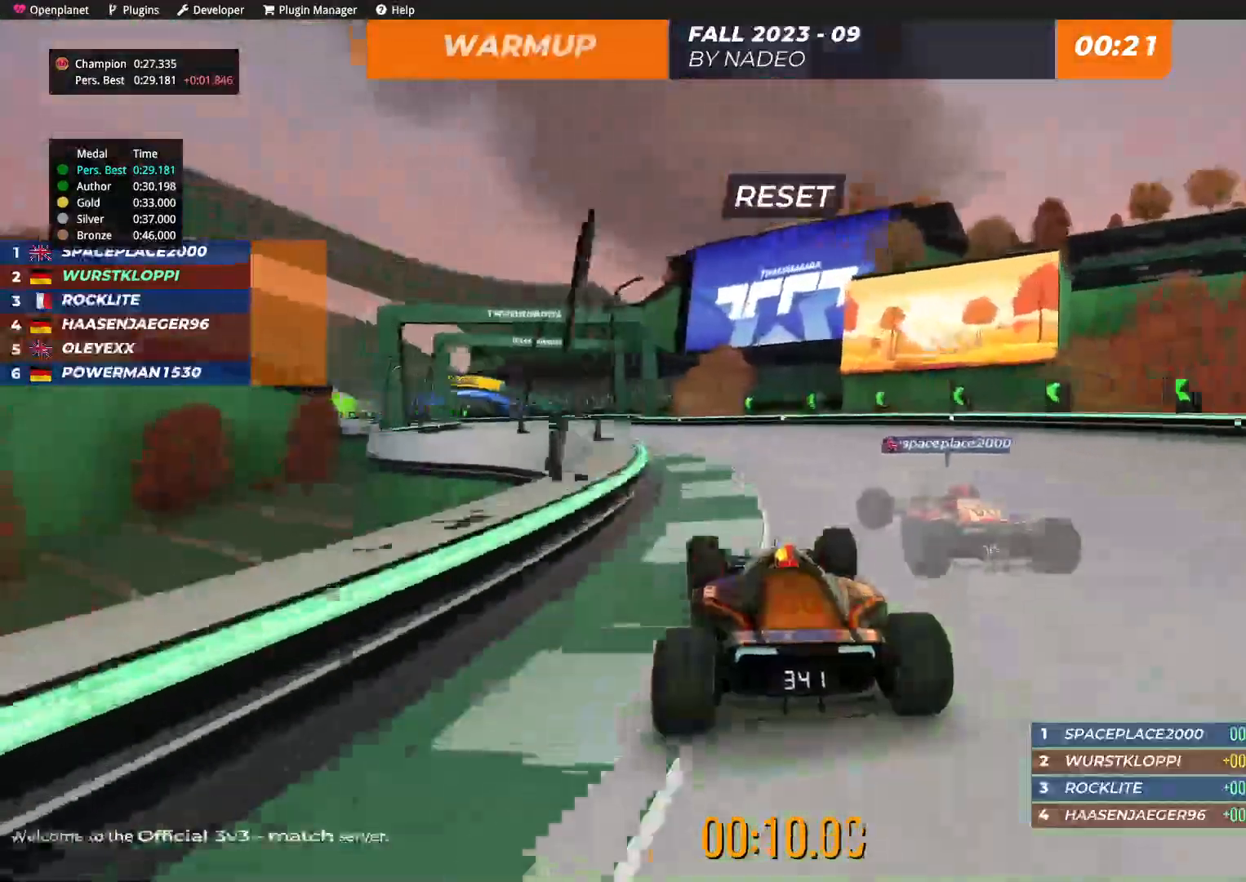
{"keys": ["left", "up"], "events": [[150, "left", "up"], [184, "left", "down"], [400, "left", "up"], [450, "left", "down"]]}
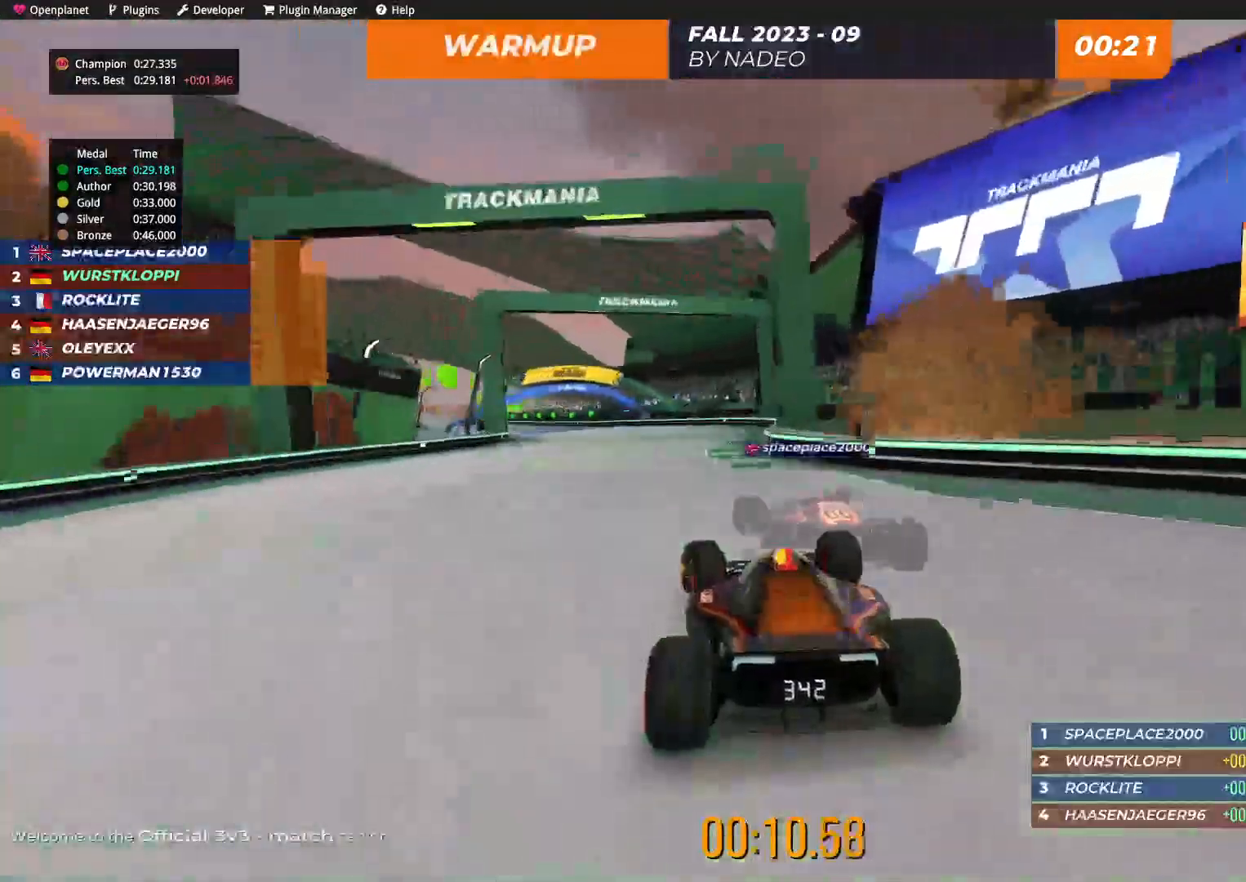
{"keys": ["left", "up"], "events": [[100, "left", "up"], [167, "left", "down"], [317, "left", "up"], [400, "left", "down"]]}
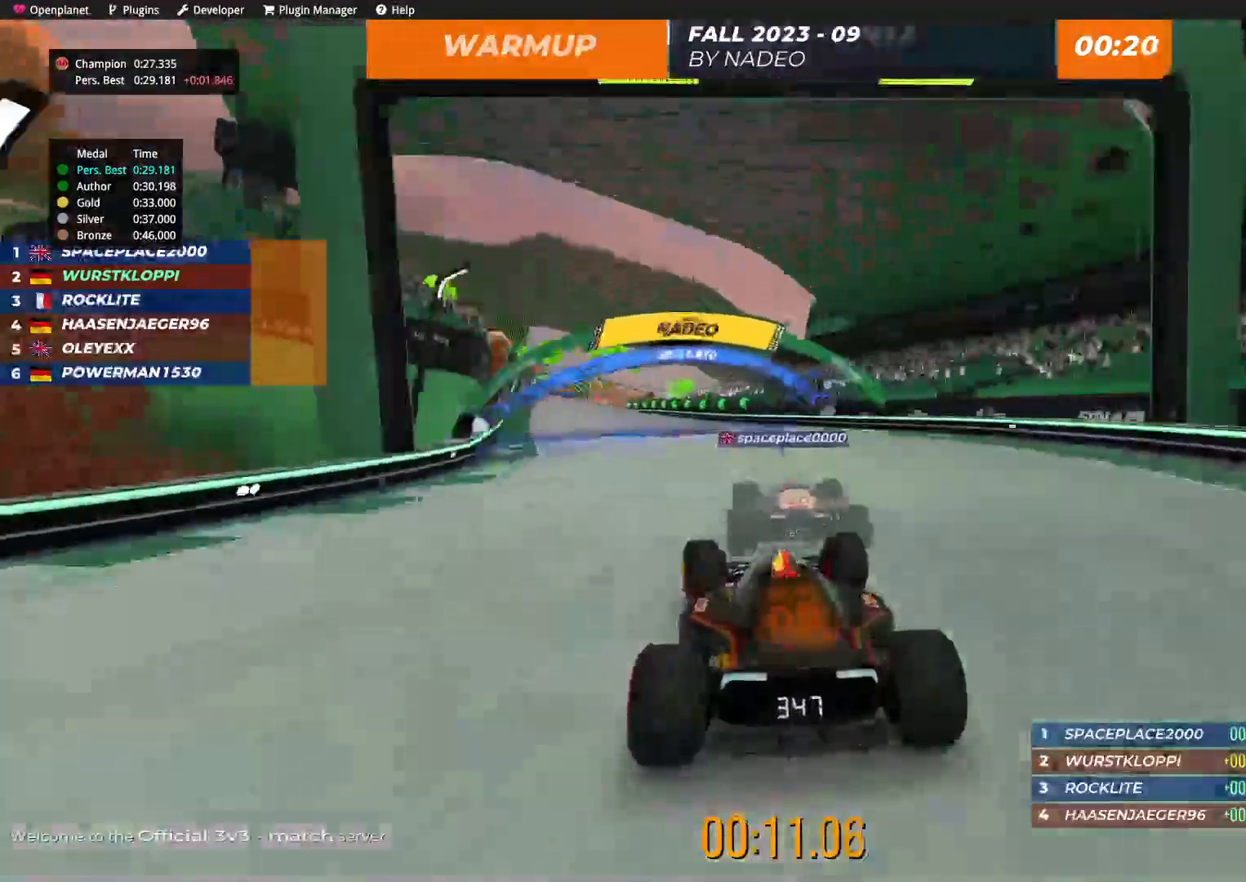
{"keys": ["up"], "events": [[17, "left", "up"], [267, "left", "down"], [417, "left", "up"]]}
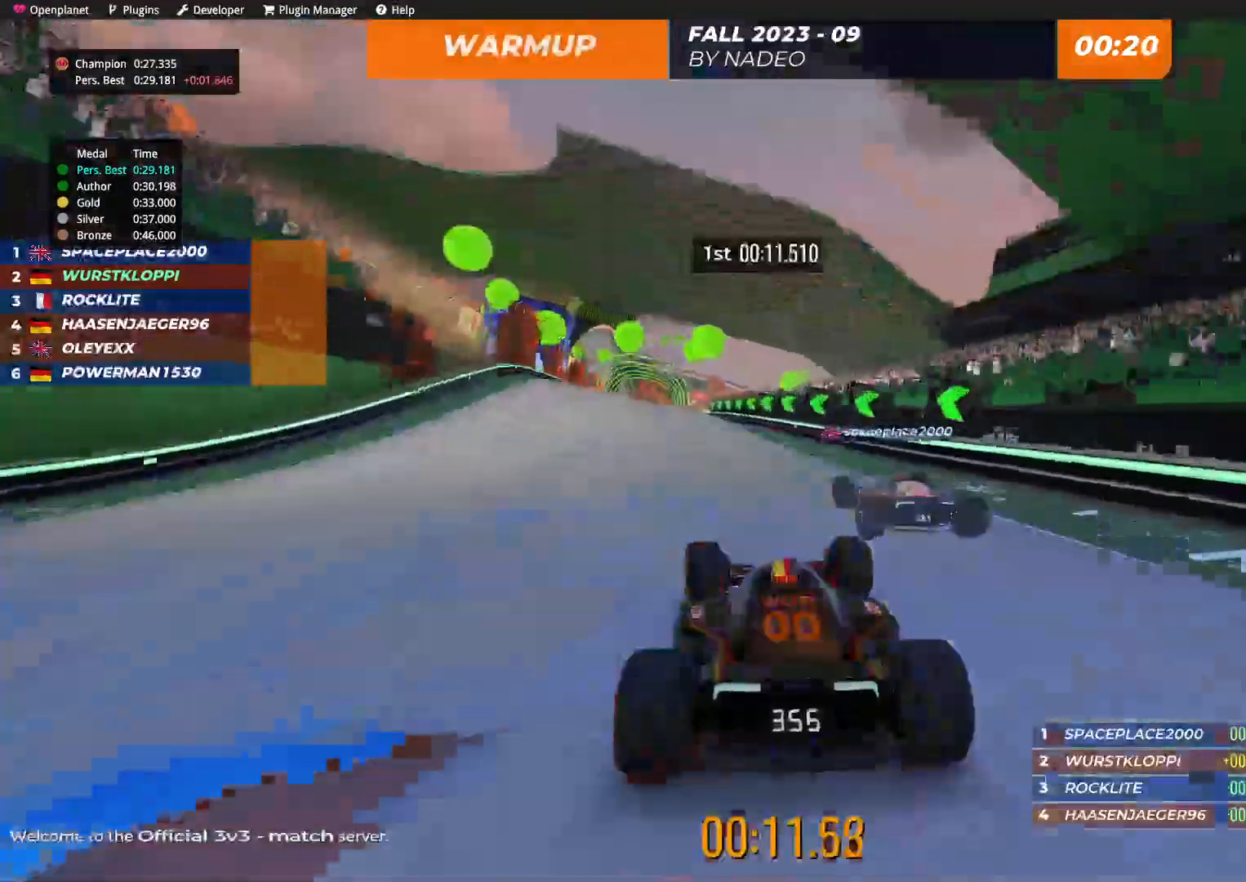
{"keys": ["up"], "events": [[167, "left", "down"], [350, "left", "up"]]}
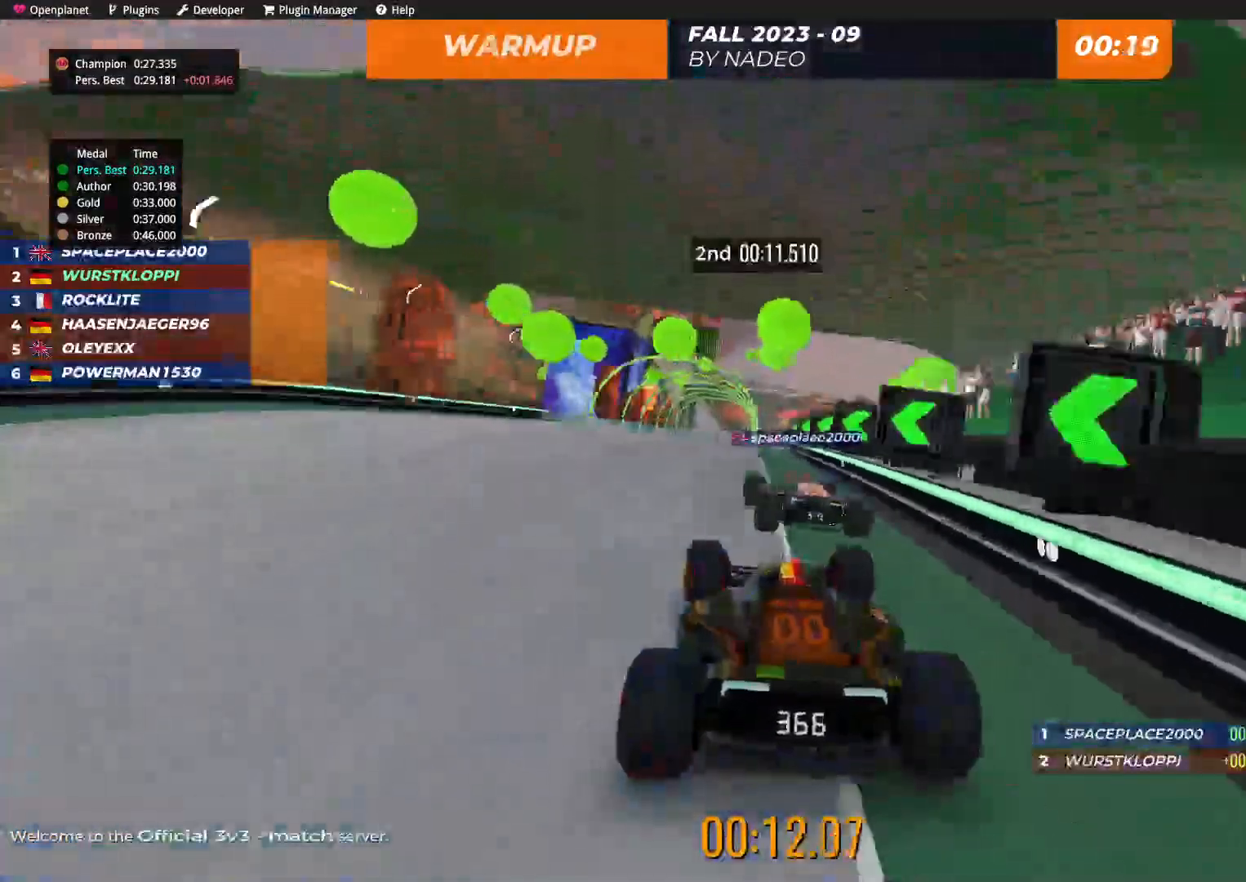
{"keys": ["up"], "events": []}
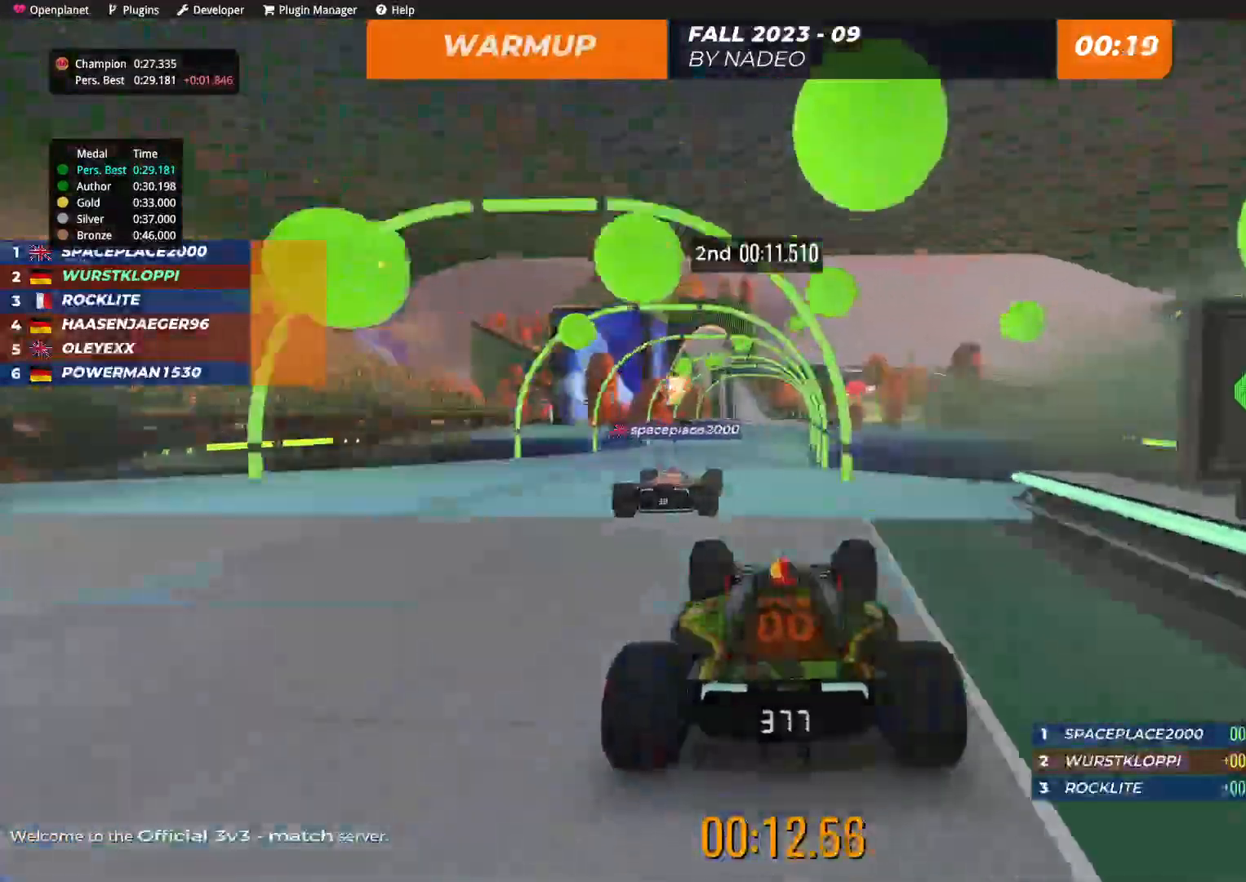
{"keys": ["left", "up"], "events": [[417, "left", "down"]]}
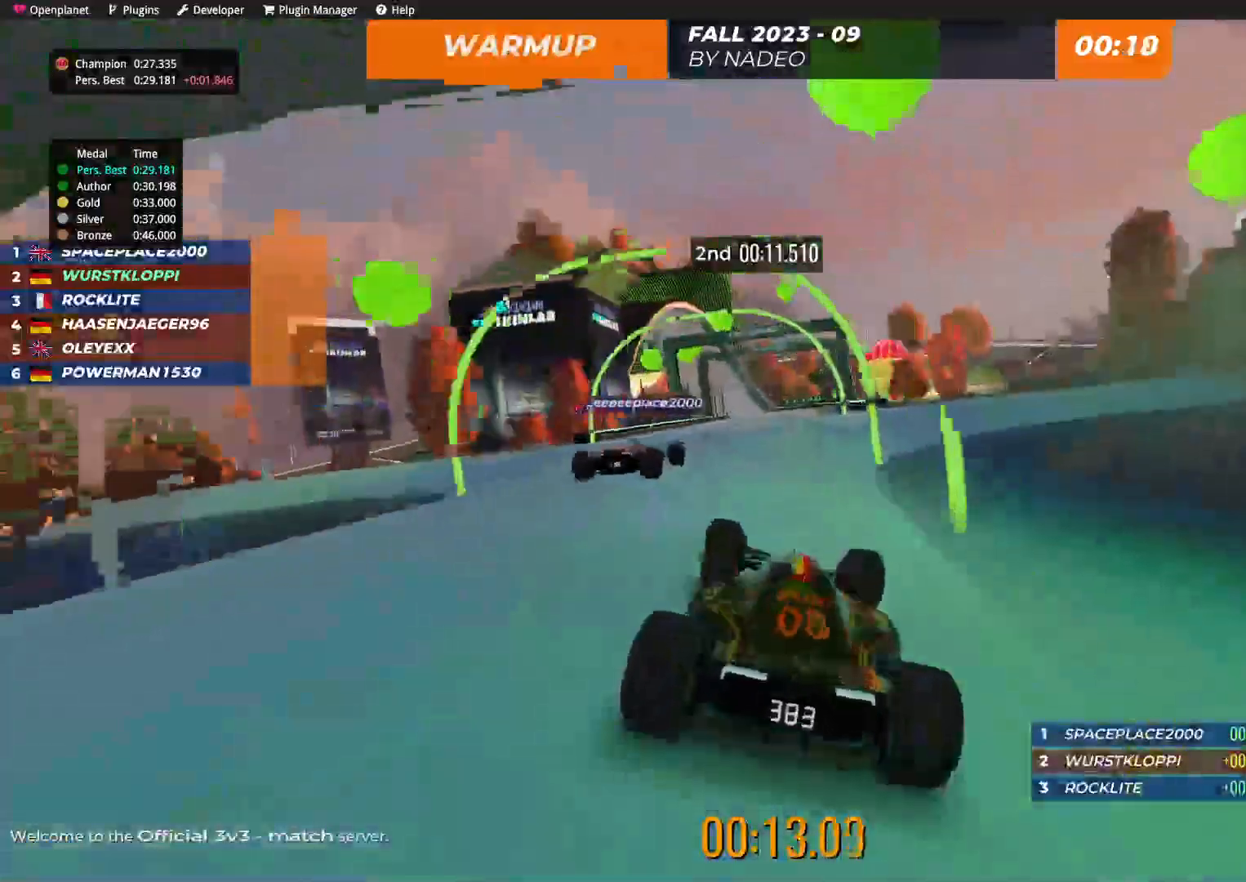
{"keys": ["up"], "events": [[34, "left", "up"]]}
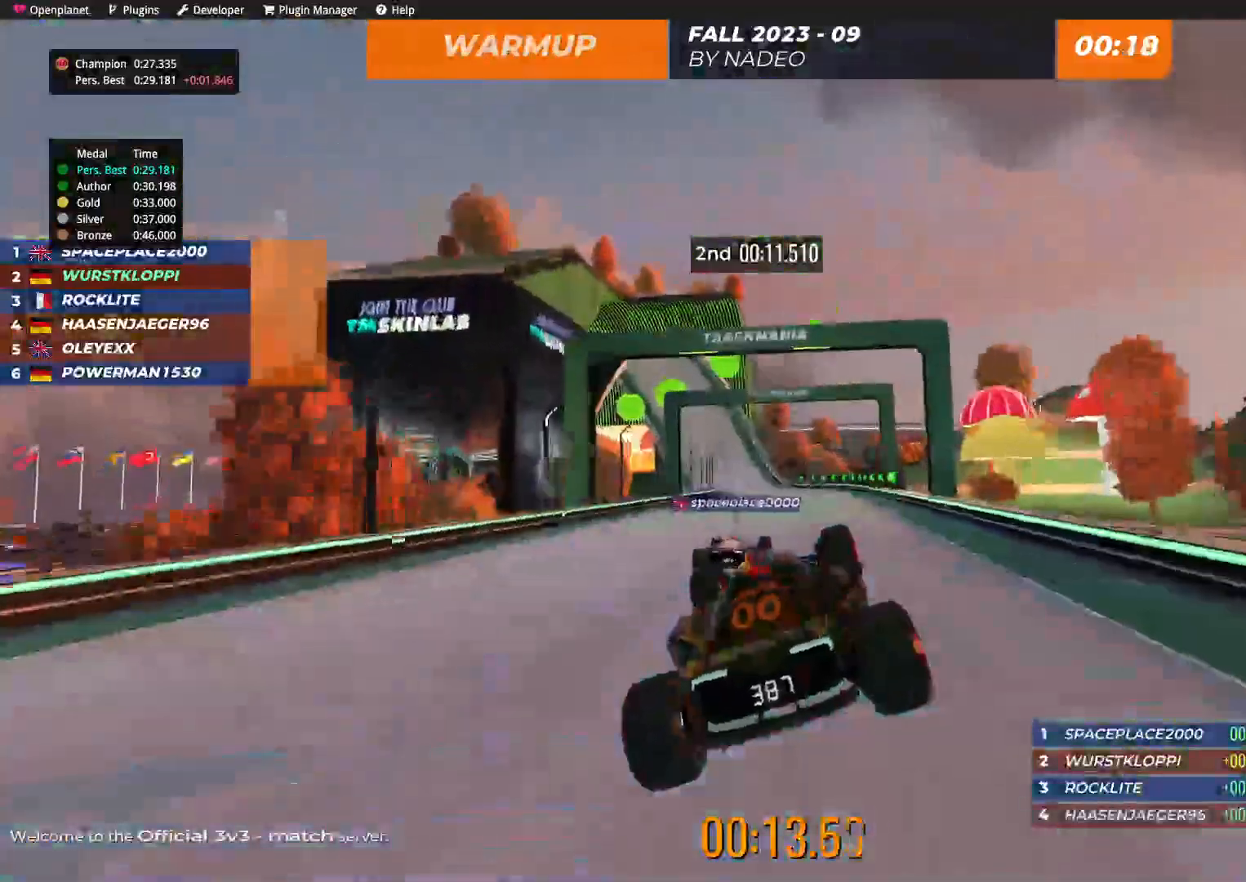
{"keys": ["up"], "events": [[234, "left", "down"], [367, "left", "up"]]}
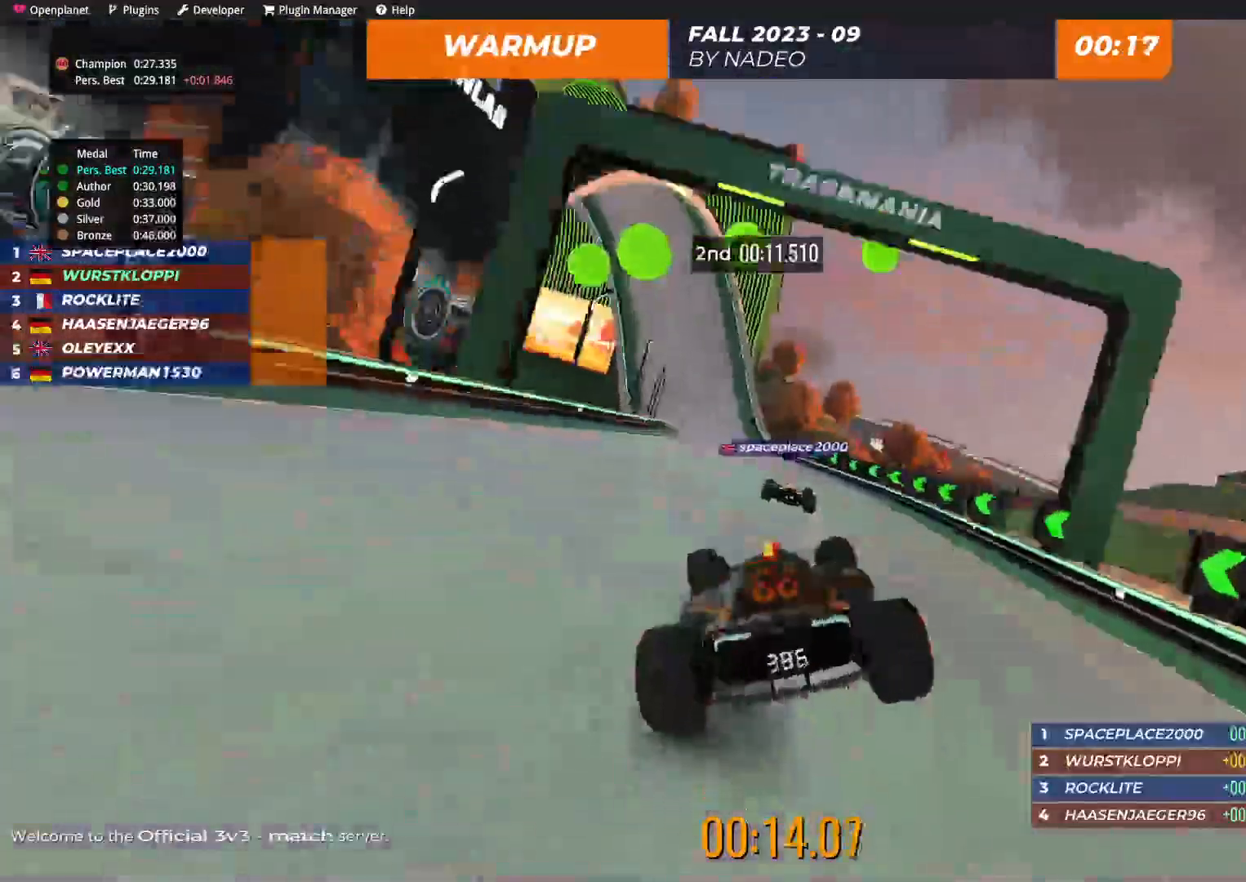
{"keys": ["left", "up"], "events": [[167, "left", "down"]]}
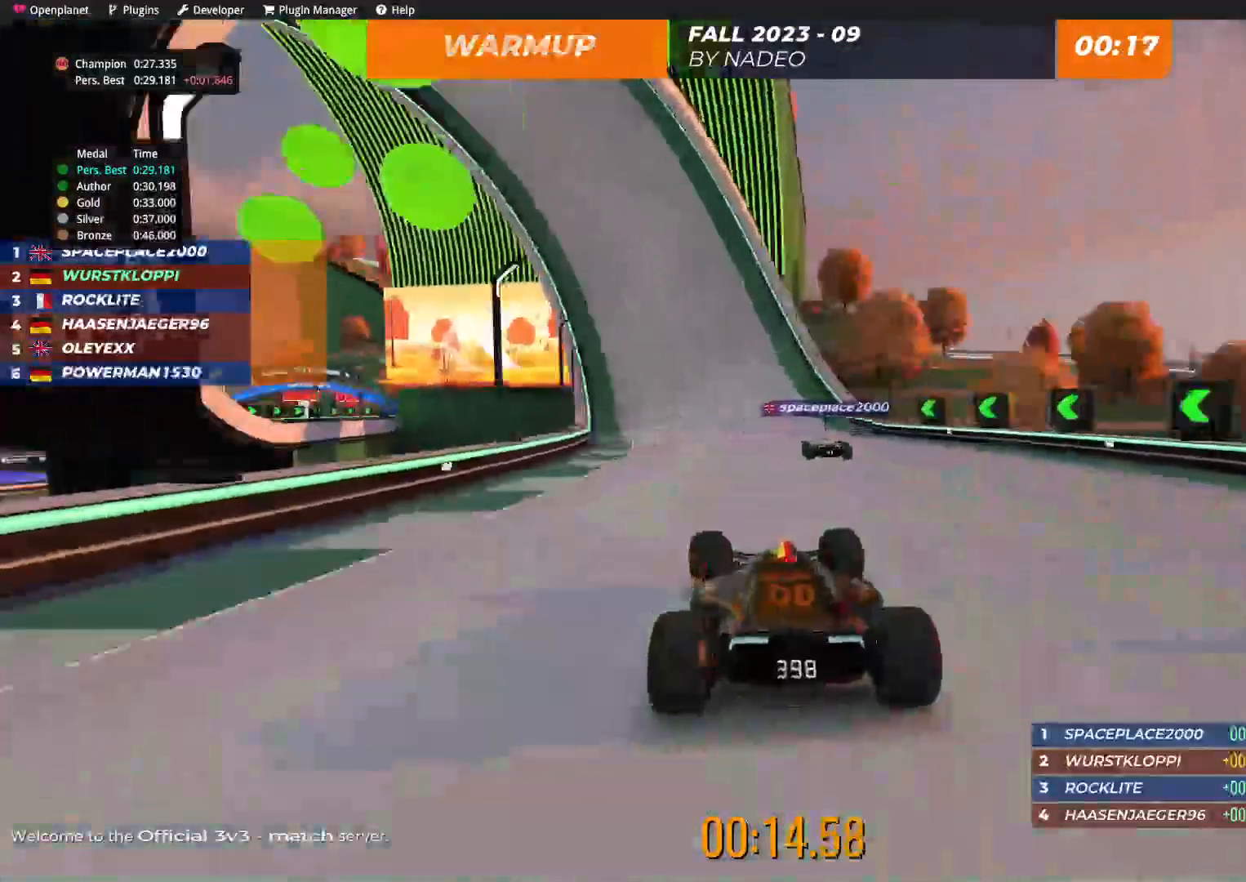
{"keys": ["up"], "events": [[34, "left", "up"]]}
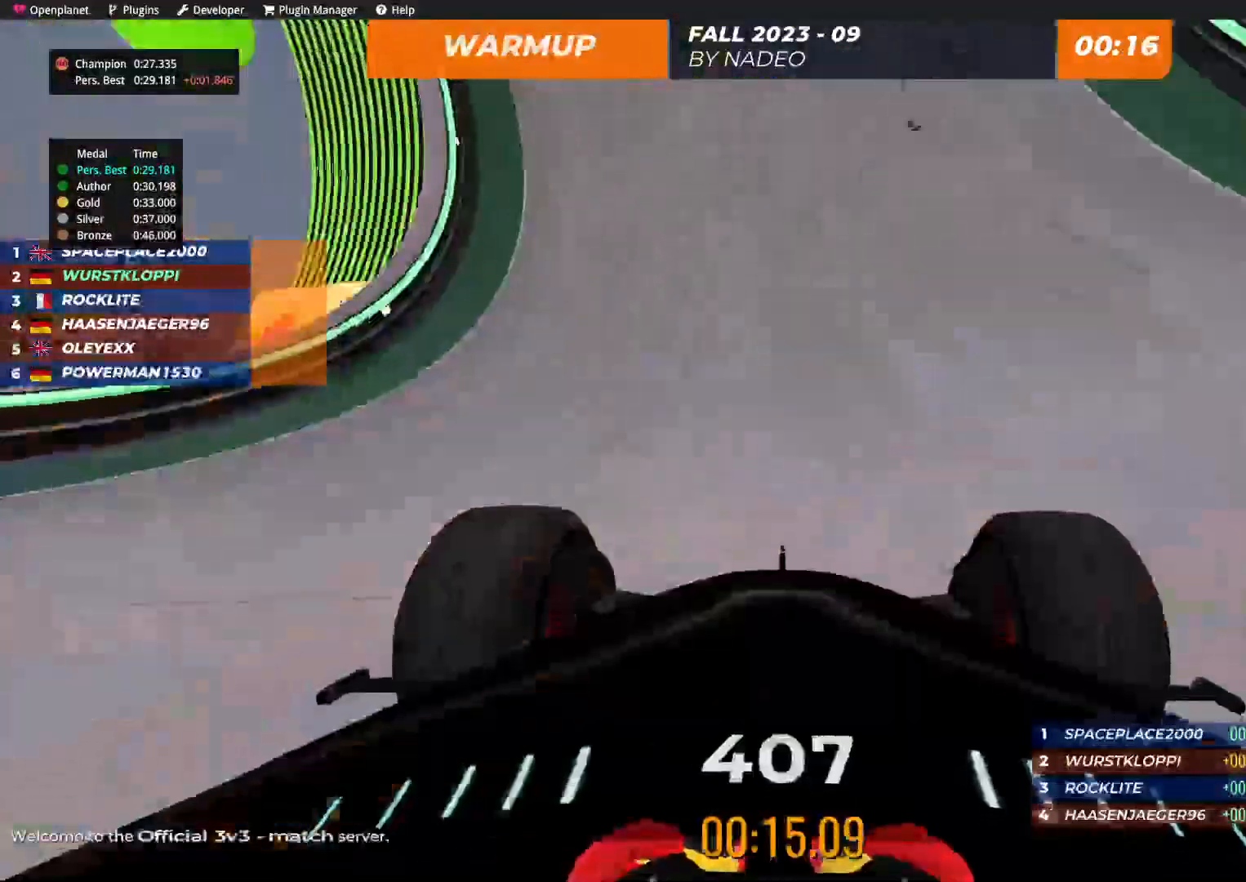
{"keys": ["up"], "events": [[367, "left", "down"], [500, "left", "up"]]}
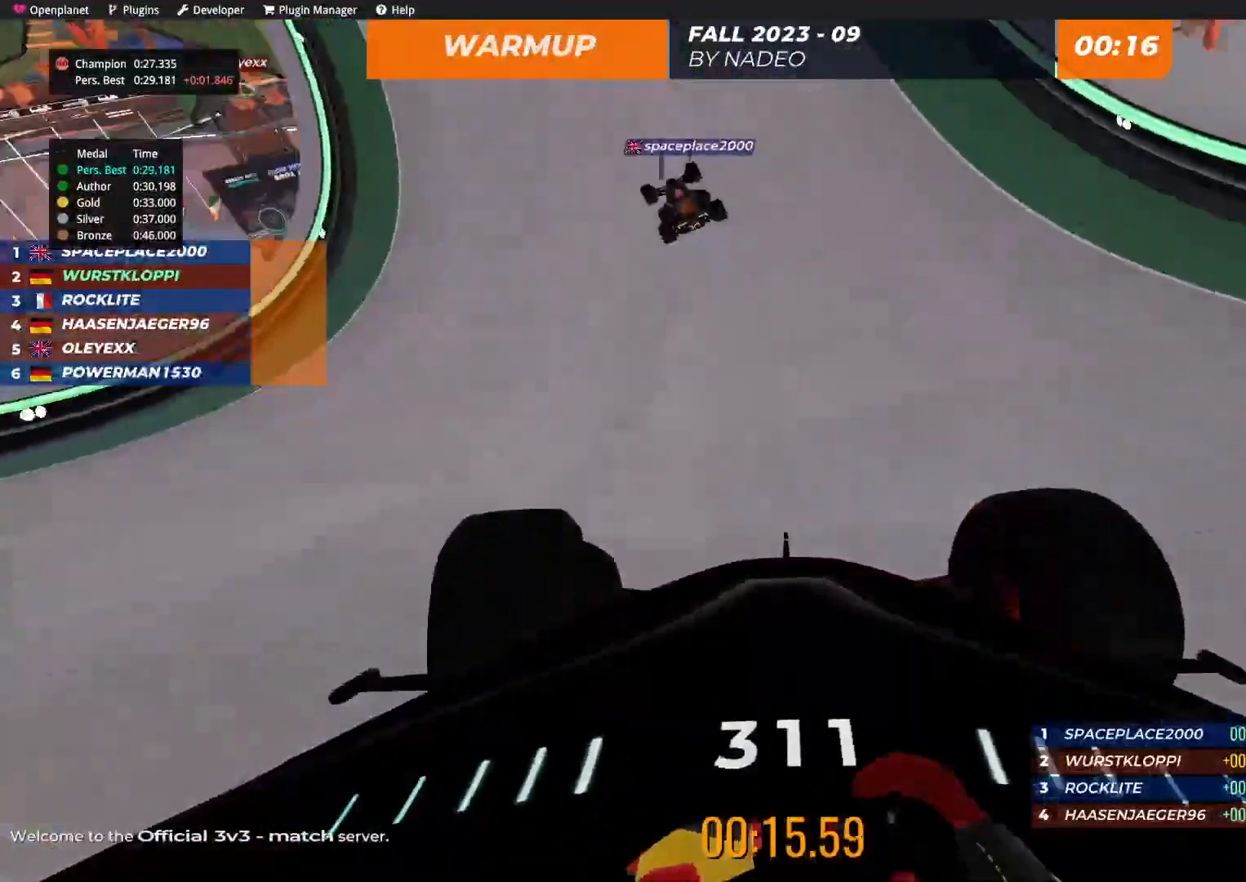
{"keys": ["up"], "events": [[34, "left", "down"], [167, "left", "up"], [367, "left", "down"], [450, "left", "up"]]}
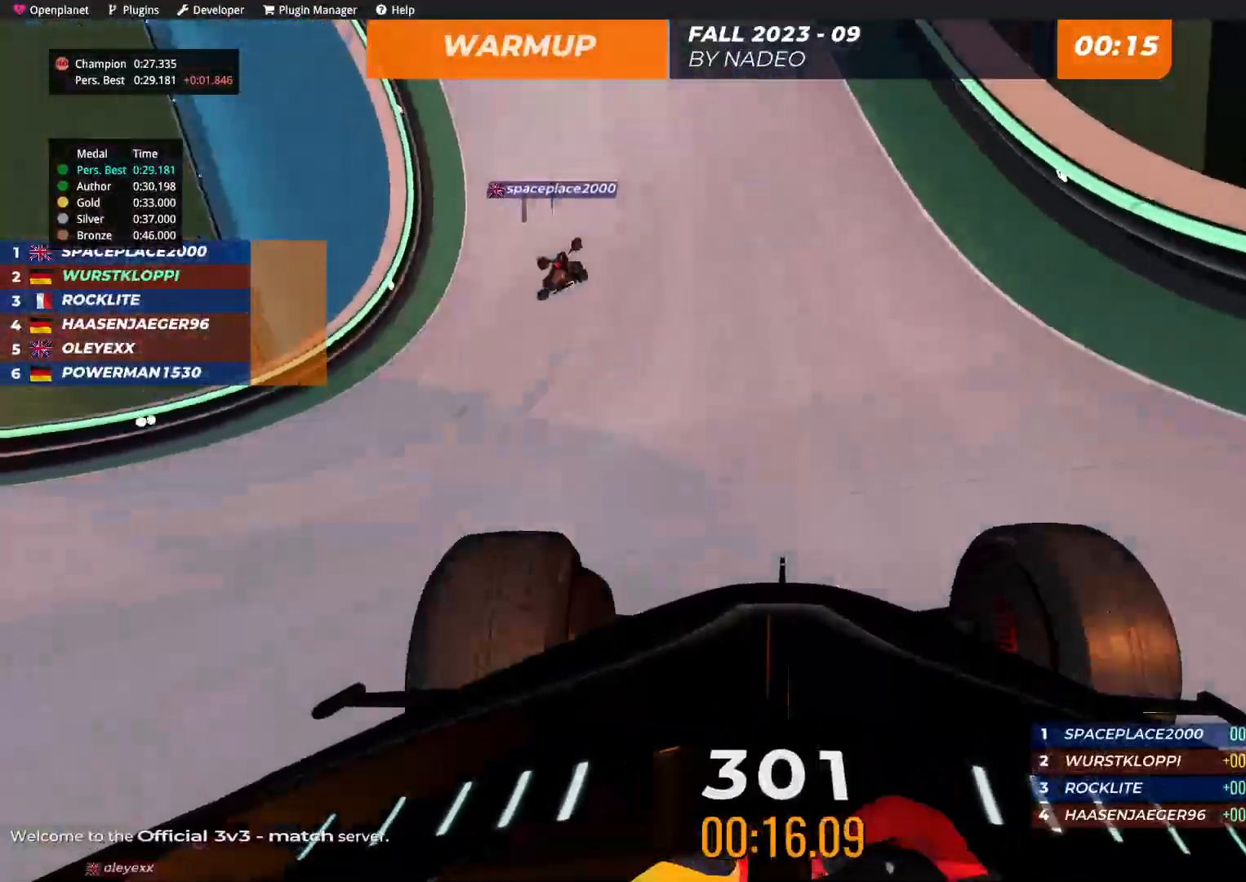
{"keys": ["up"], "events": [[17, "left", "down"], [184, "left", "up"]]}
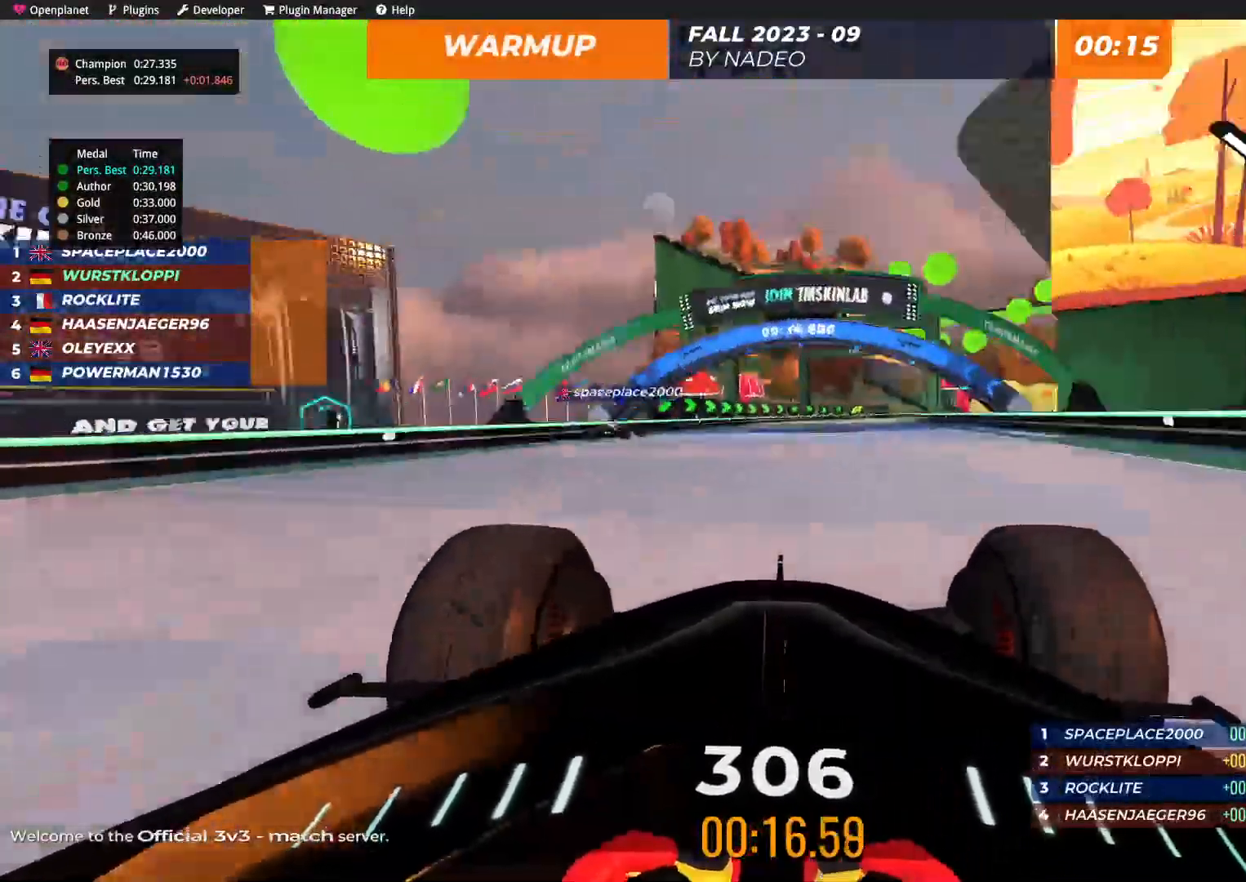
{"keys": ["right", "up"], "events": [[400, "right", "down"]]}
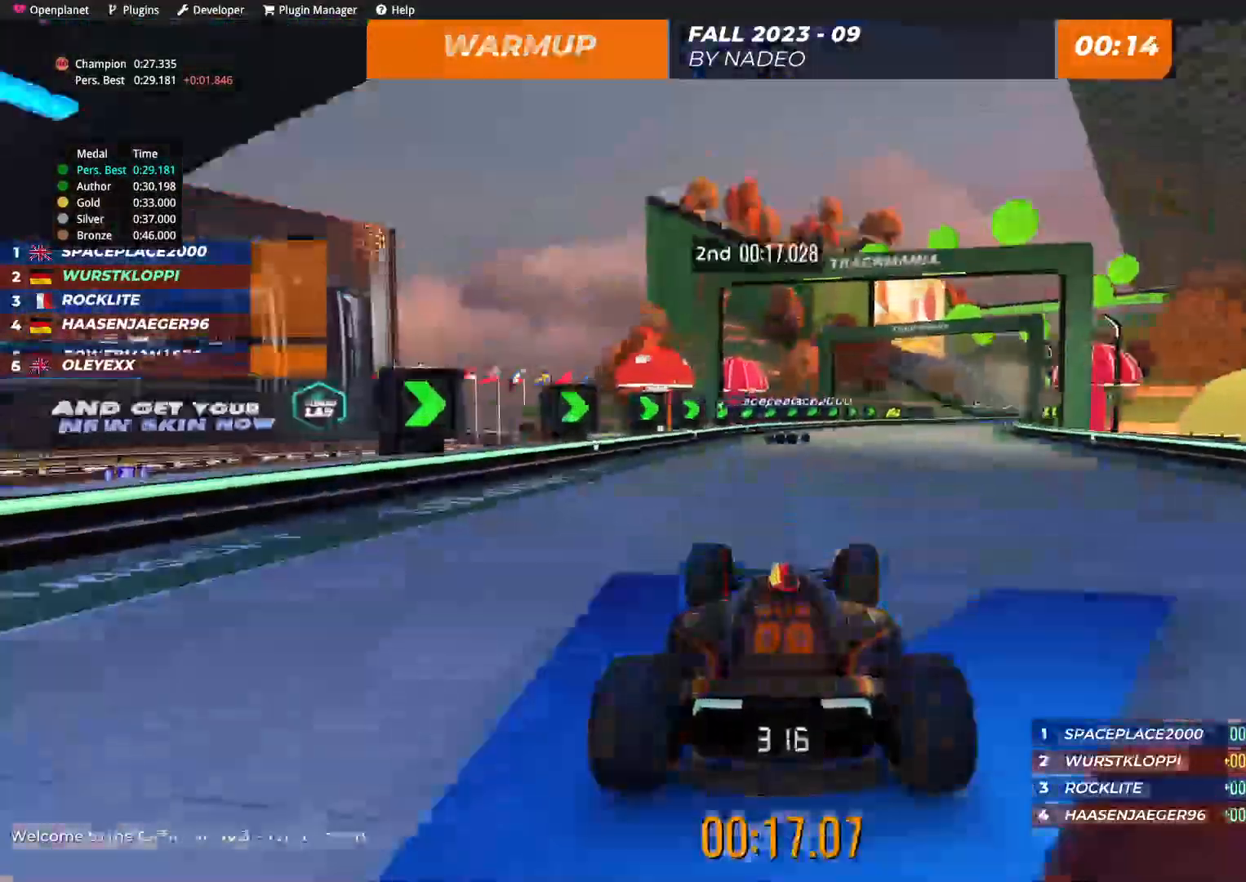
{"keys": ["up"], "events": [[434, "right", "up"]]}
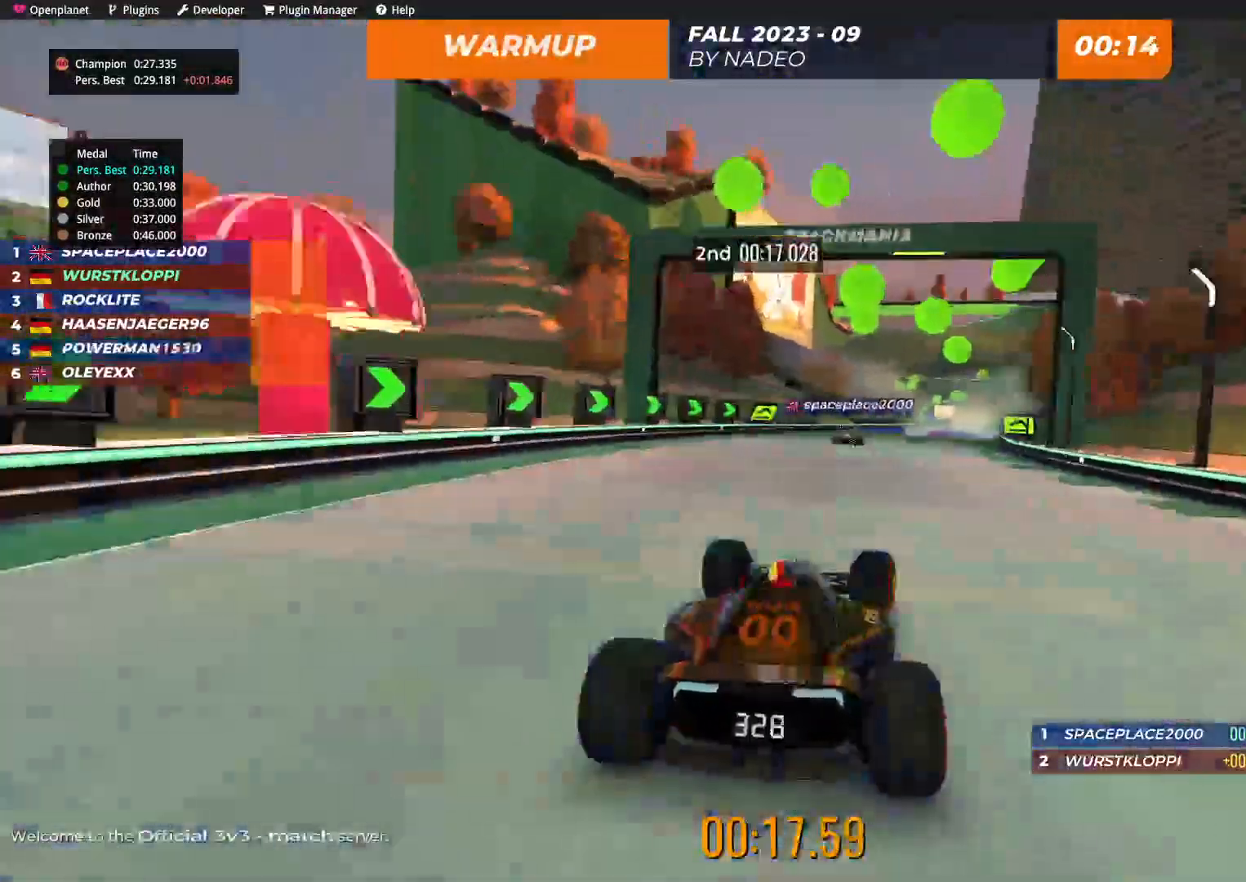
{"keys": ["up"], "events": [[167, "right", "down"], [300, "right", "up"]]}
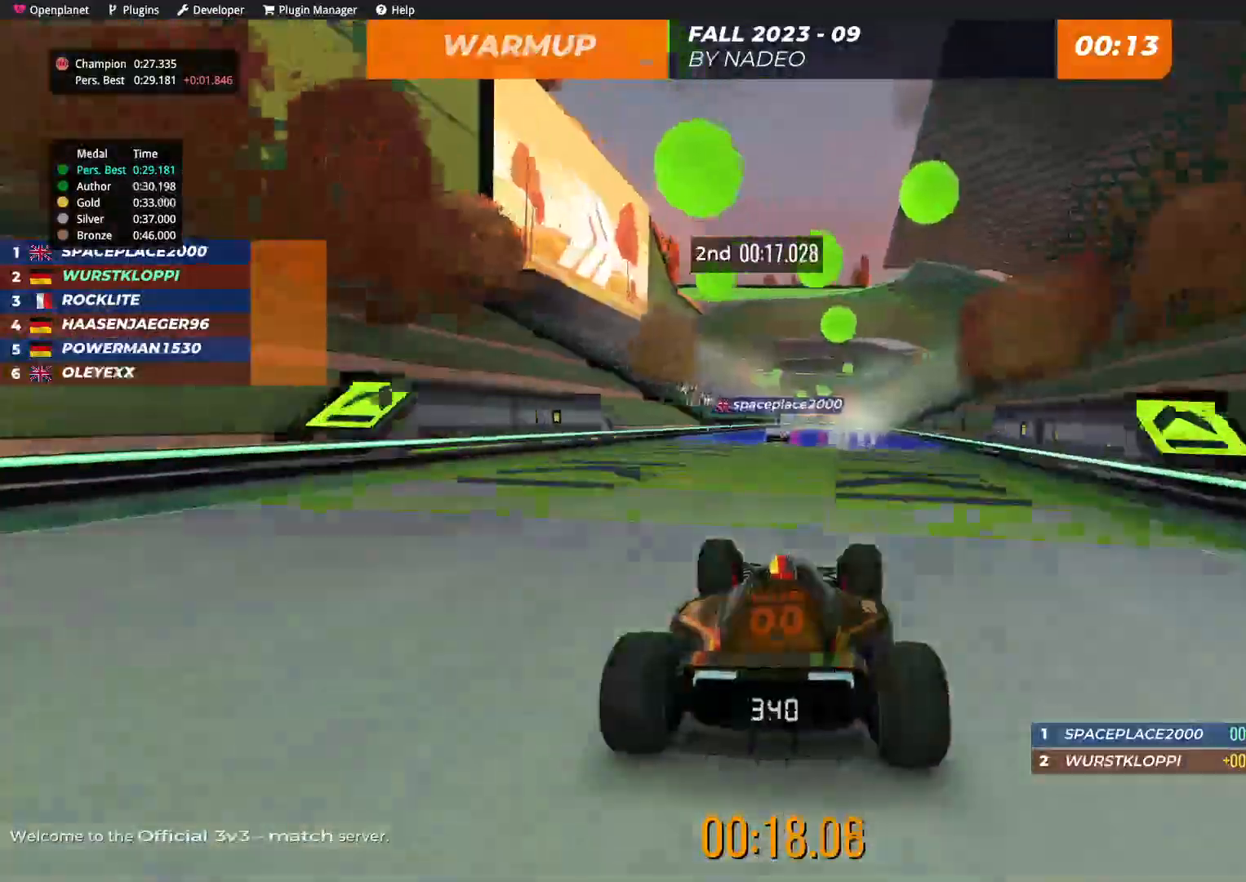
{"keys": ["up"], "events": []}
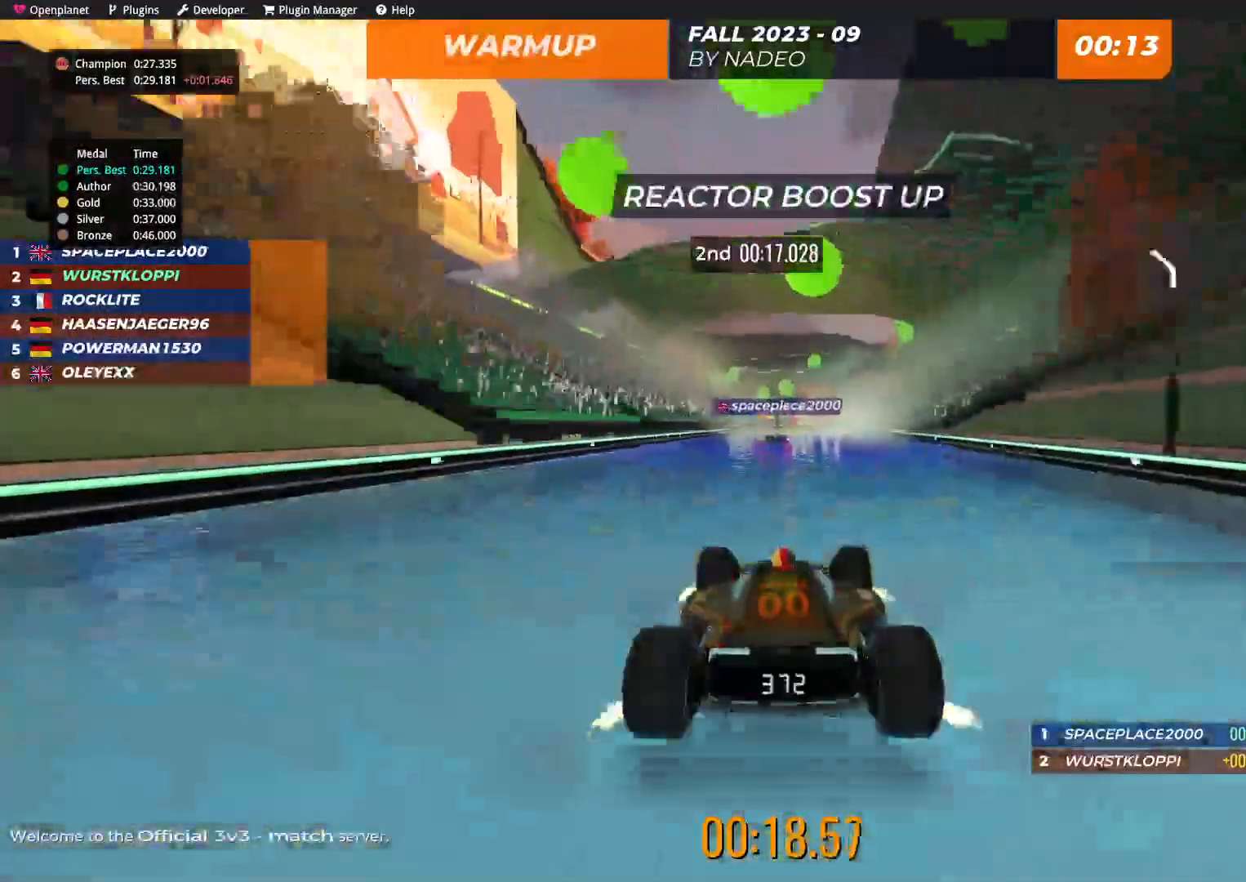
{"keys": ["up"], "events": []}